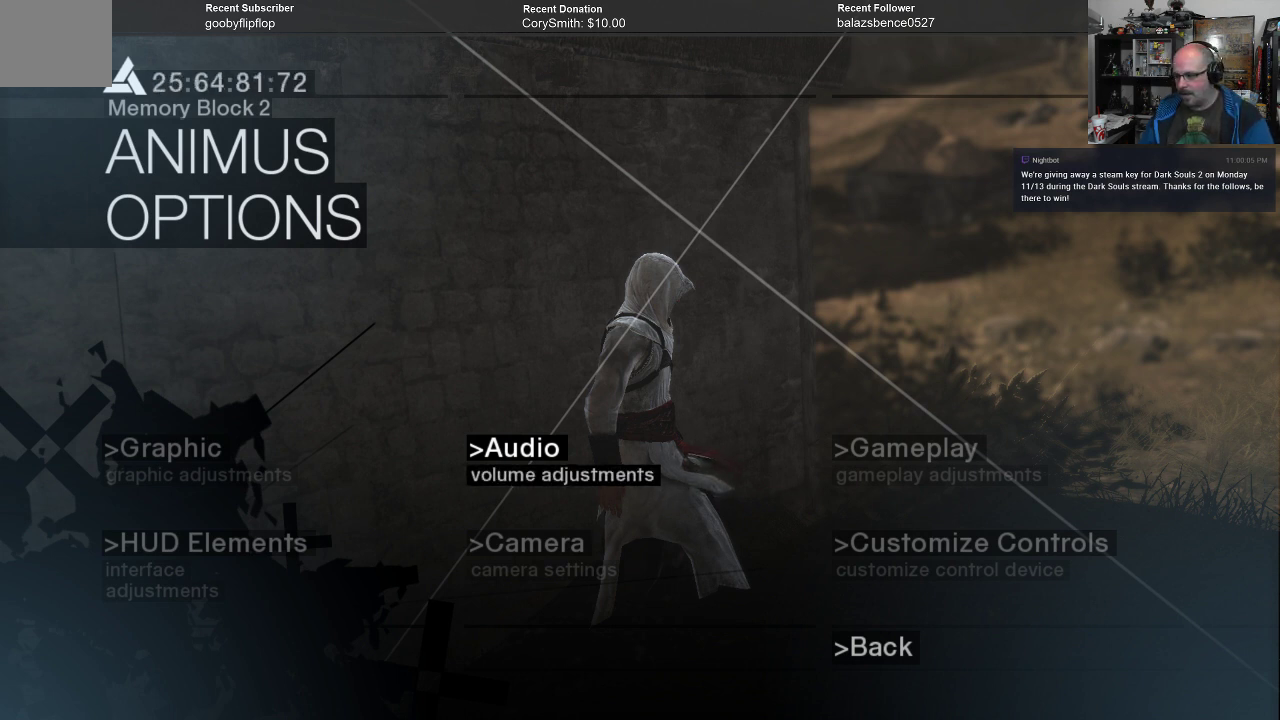
Gameplay with a controller (Xbox layout); each line is a JSON object with the inputs held at the frame after it. "events" lists button and stick changes between this image and that frame as [ms after this image, input, new state], when the widget could be followed in between.
{"buttons": [], "left_stick": "center", "right_stick": "center", "events": [[367, "left_stick", "down"], [467, "left_stick", "center"]]}
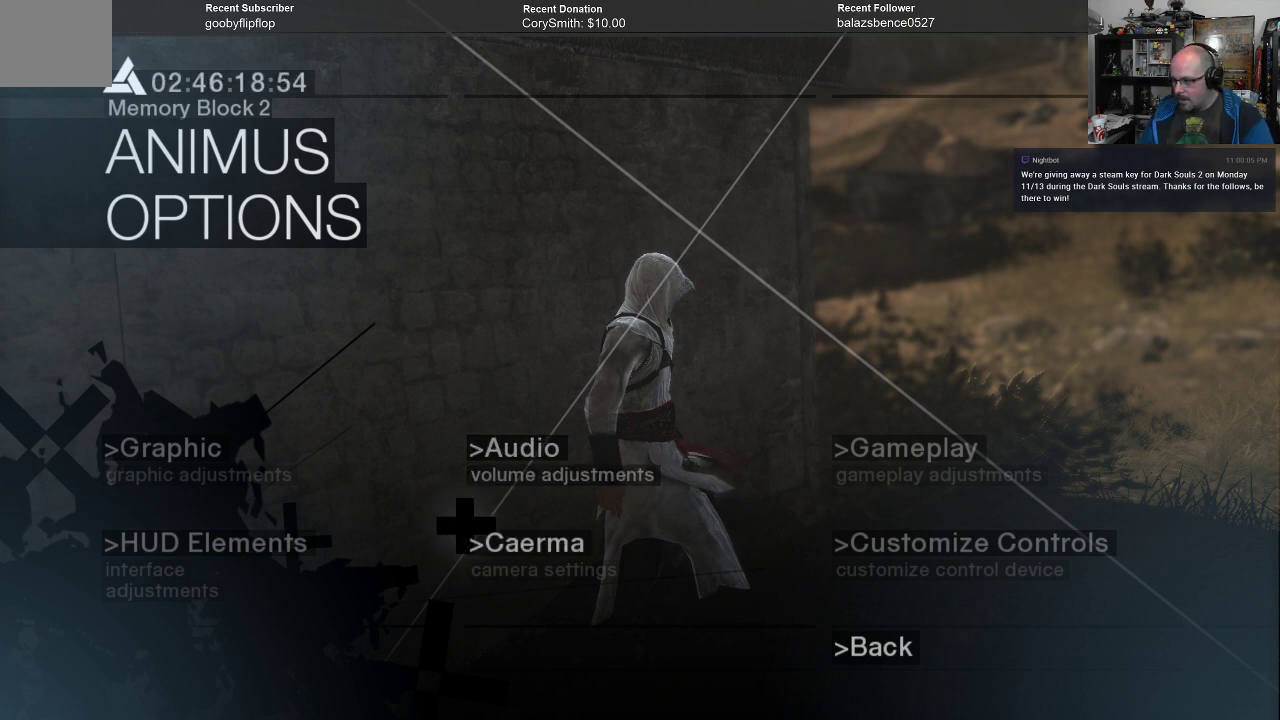
{"buttons": [], "left_stick": "center", "right_stick": "center", "events": [[167, "left_stick", "right"], [267, "left_stick", "center"]]}
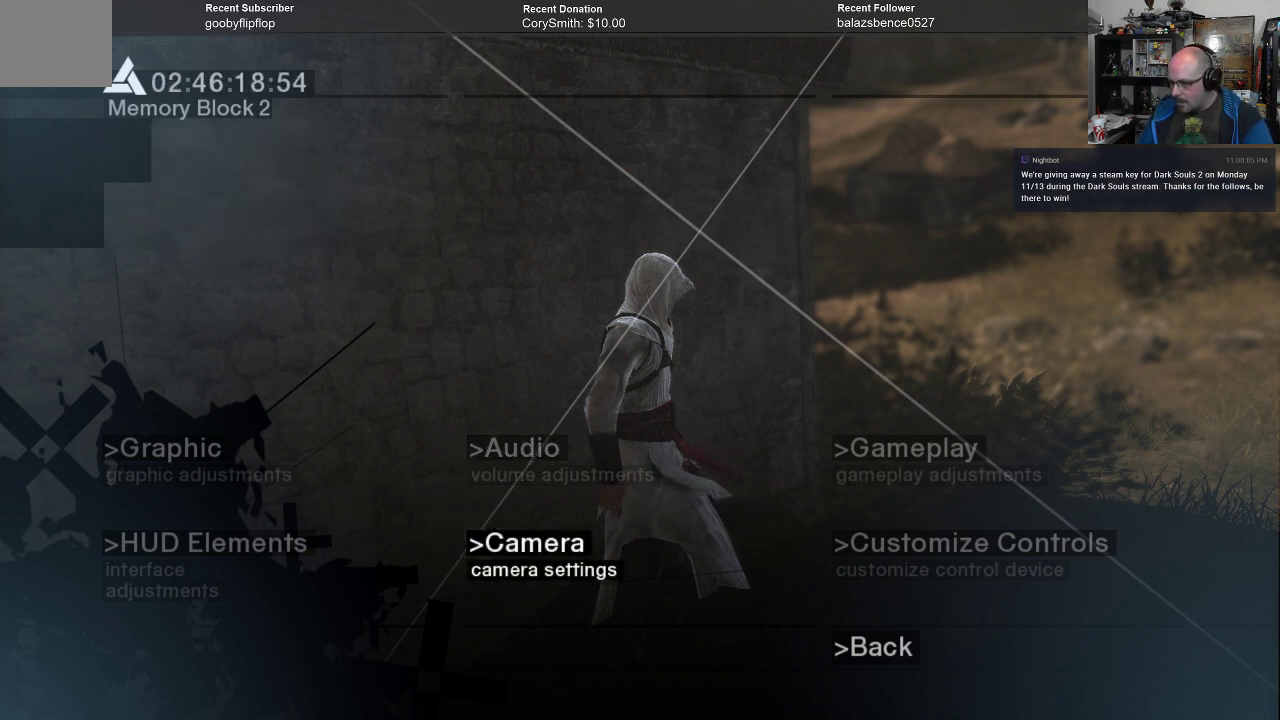
{"buttons": [], "left_stick": "center", "right_stick": "center", "events": [[300, "left_stick", "right"], [400, "left_stick", "center"]]}
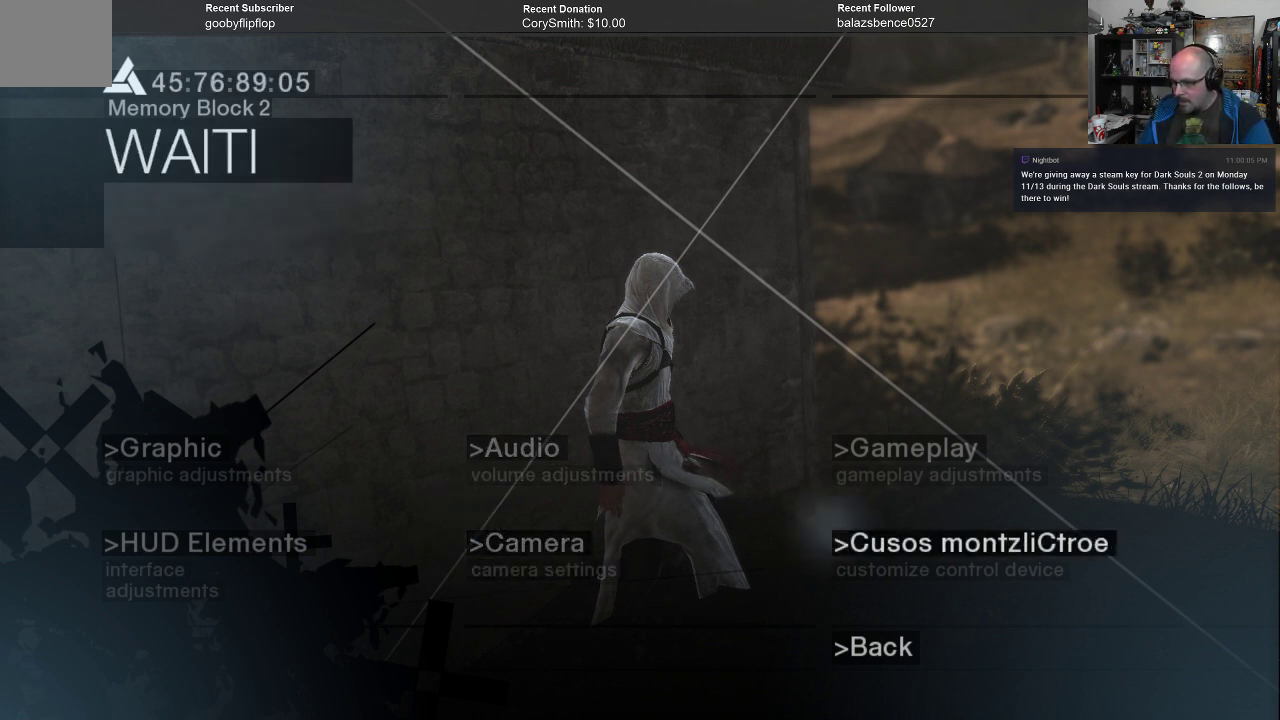
{"buttons": [], "left_stick": "center", "right_stick": "center", "events": [[167, "left_stick", "left"], [300, "left_stick", "center"], [367, "left_stick", "left"], [467, "left_stick", "center"]]}
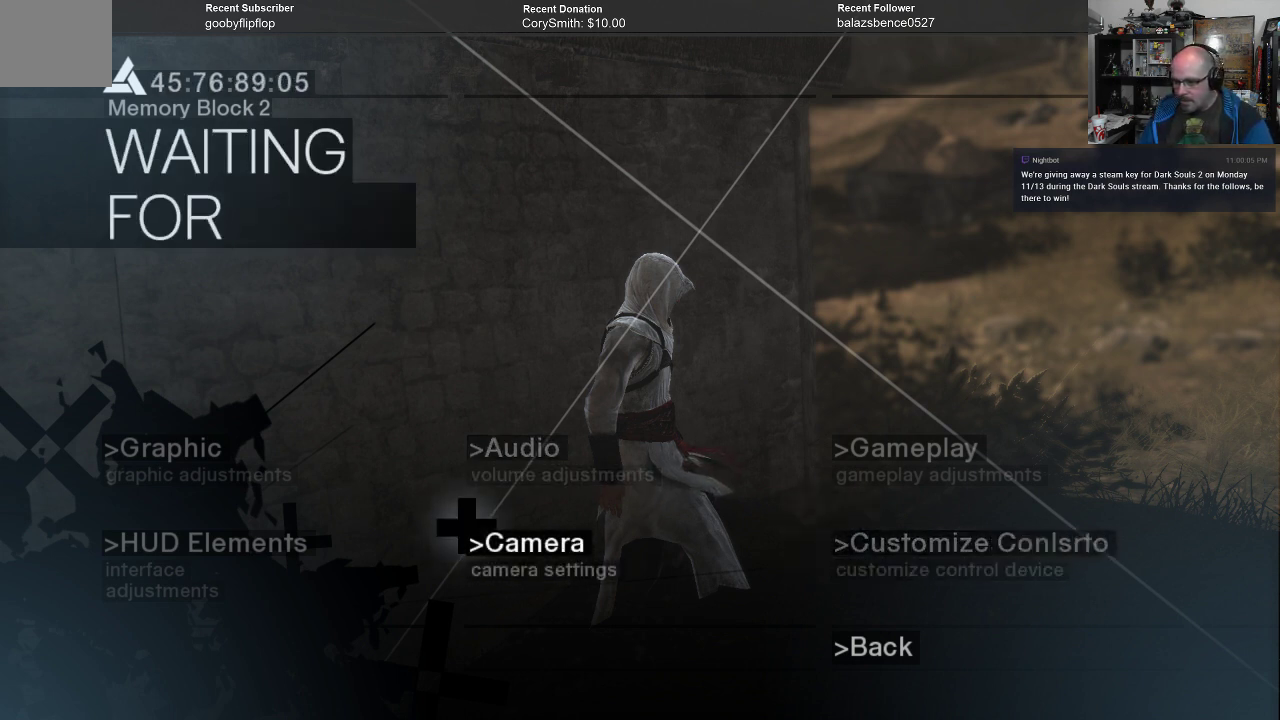
{"buttons": [], "left_stick": "up", "right_stick": "center", "events": [[100, "left_stick", "left"], [233, "left_stick", "center"], [467, "left_stick", "up"]]}
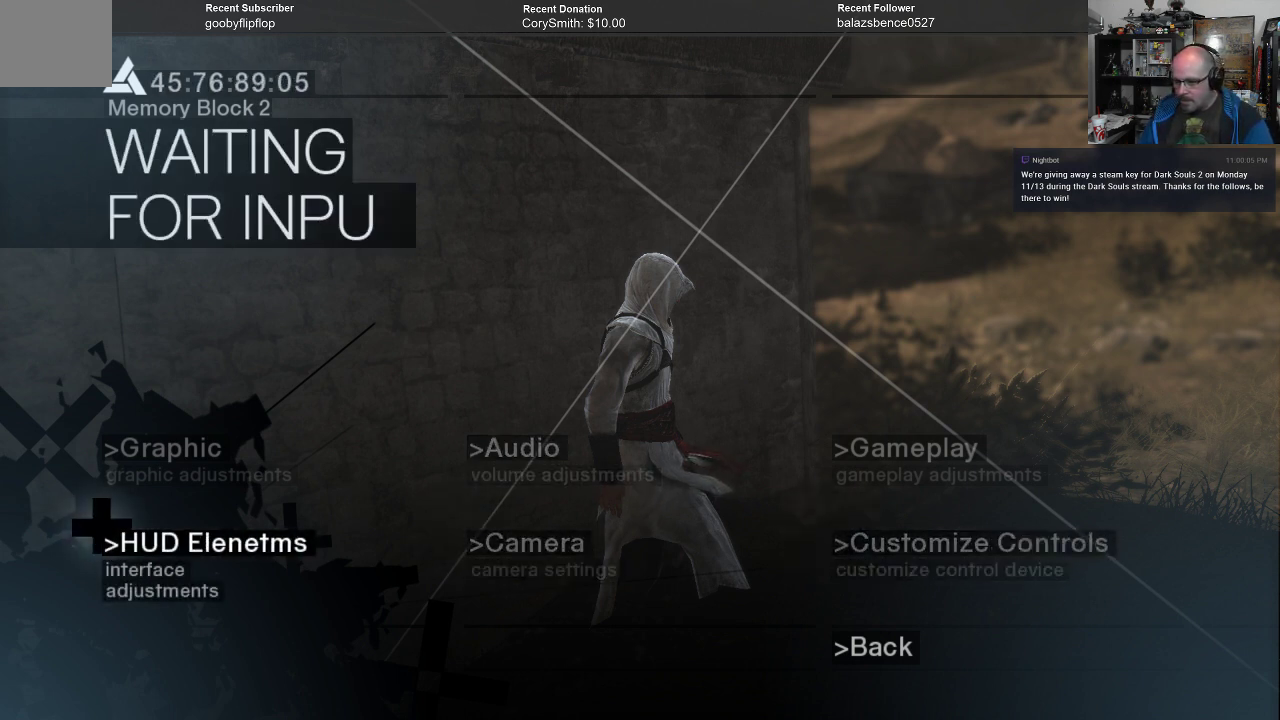
{"buttons": [], "left_stick": "up", "right_stick": "center", "events": [[67, "left_stick", "center"], [500, "left_stick", "up"]]}
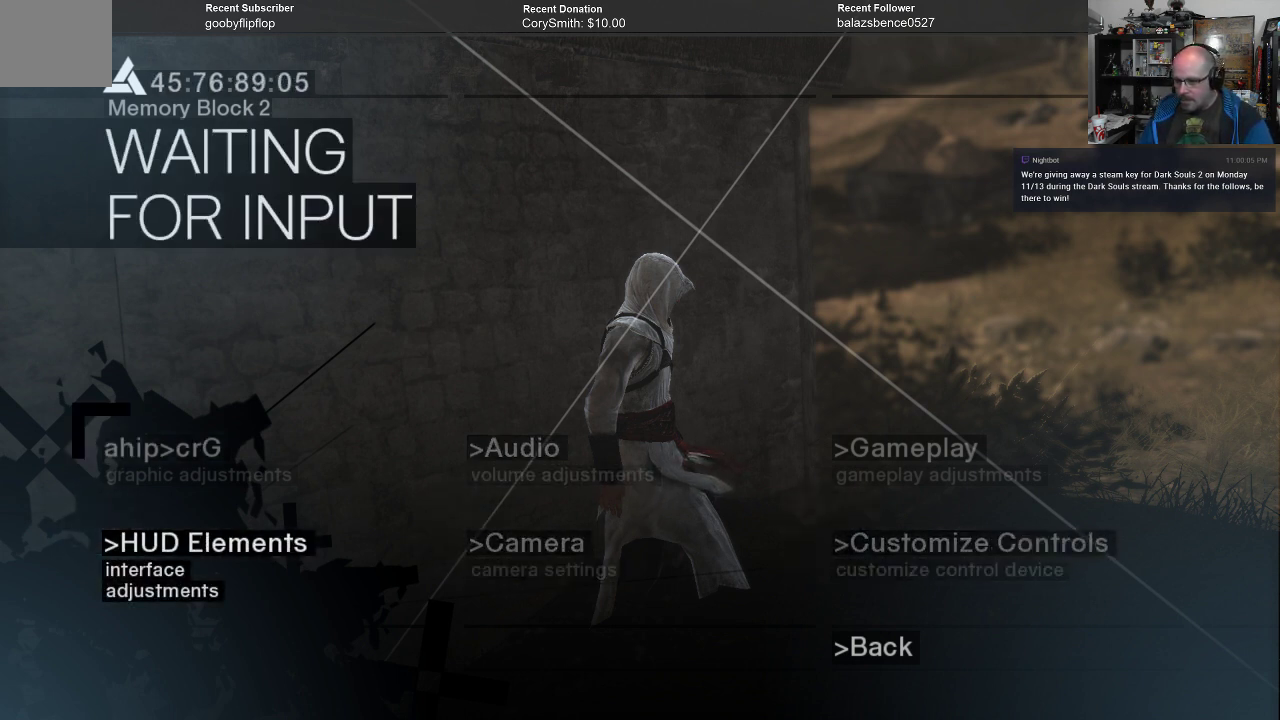
{"buttons": [], "left_stick": "center", "right_stick": "center", "events": [[133, "left_stick", "center"], [367, "A", "down"], [433, "A", "up"]]}
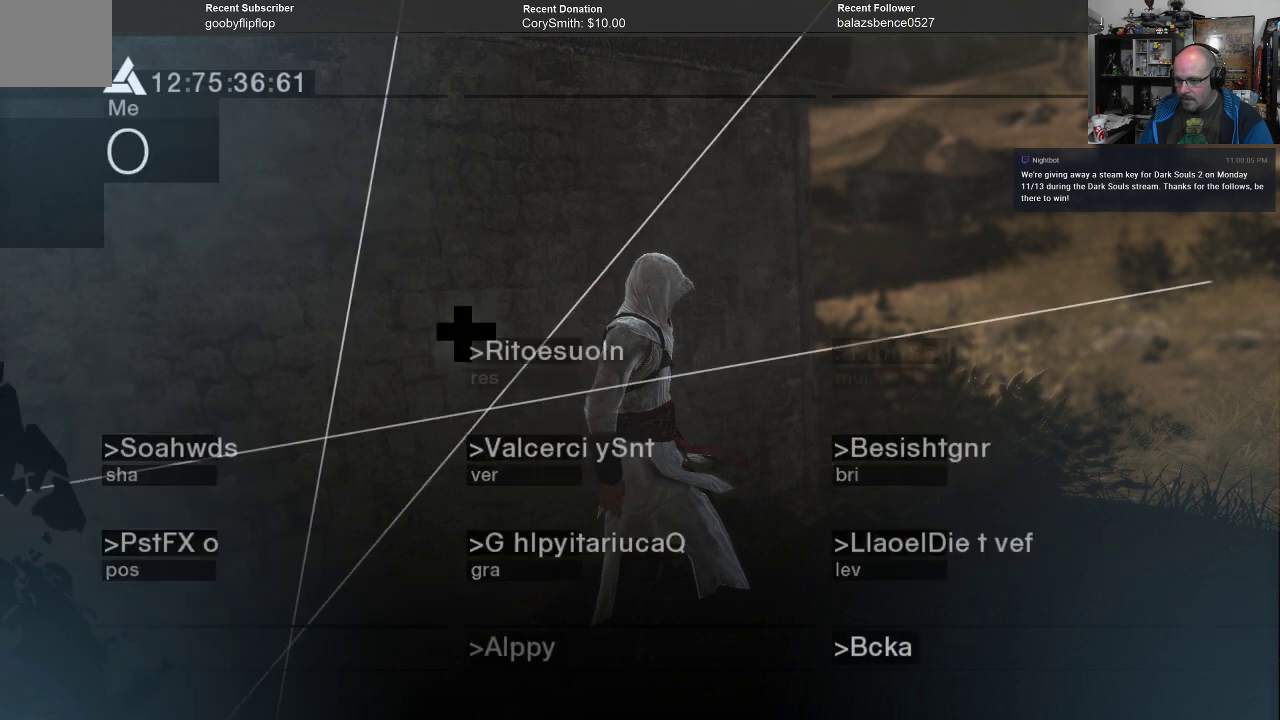
{"buttons": [], "left_stick": "center", "right_stick": "center", "events": []}
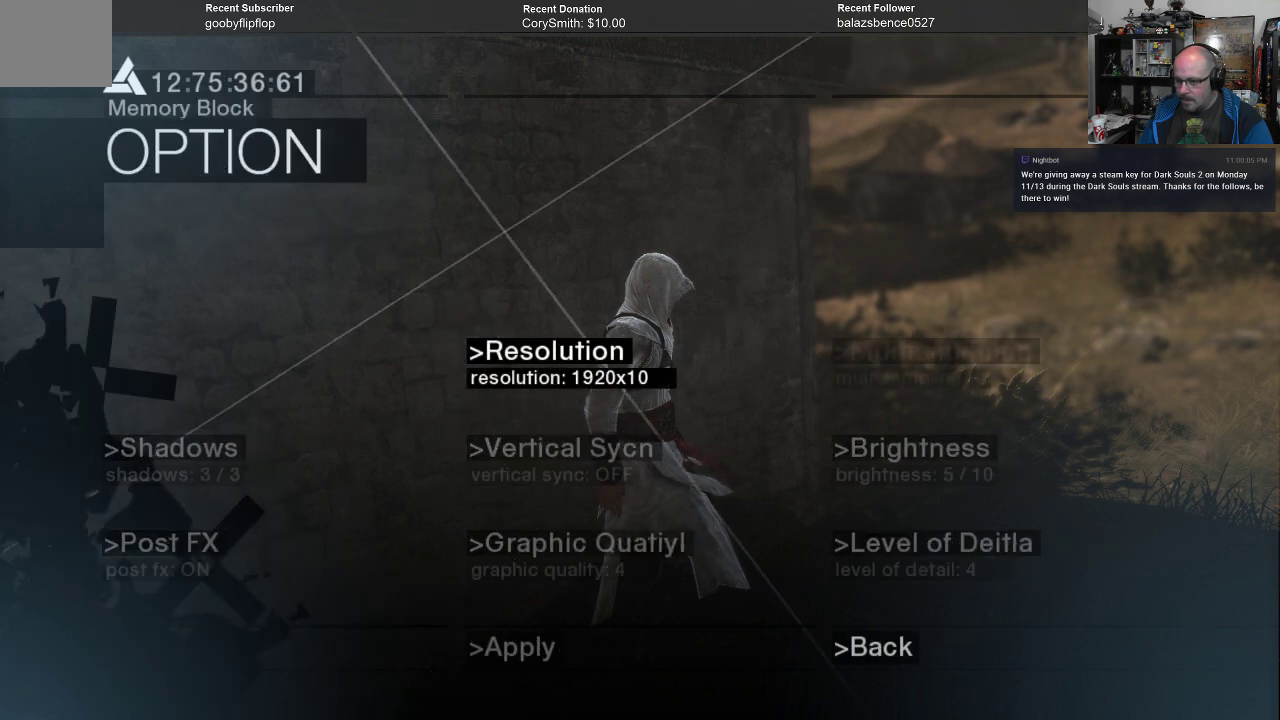
{"buttons": [], "left_stick": "center", "right_stick": "center", "events": []}
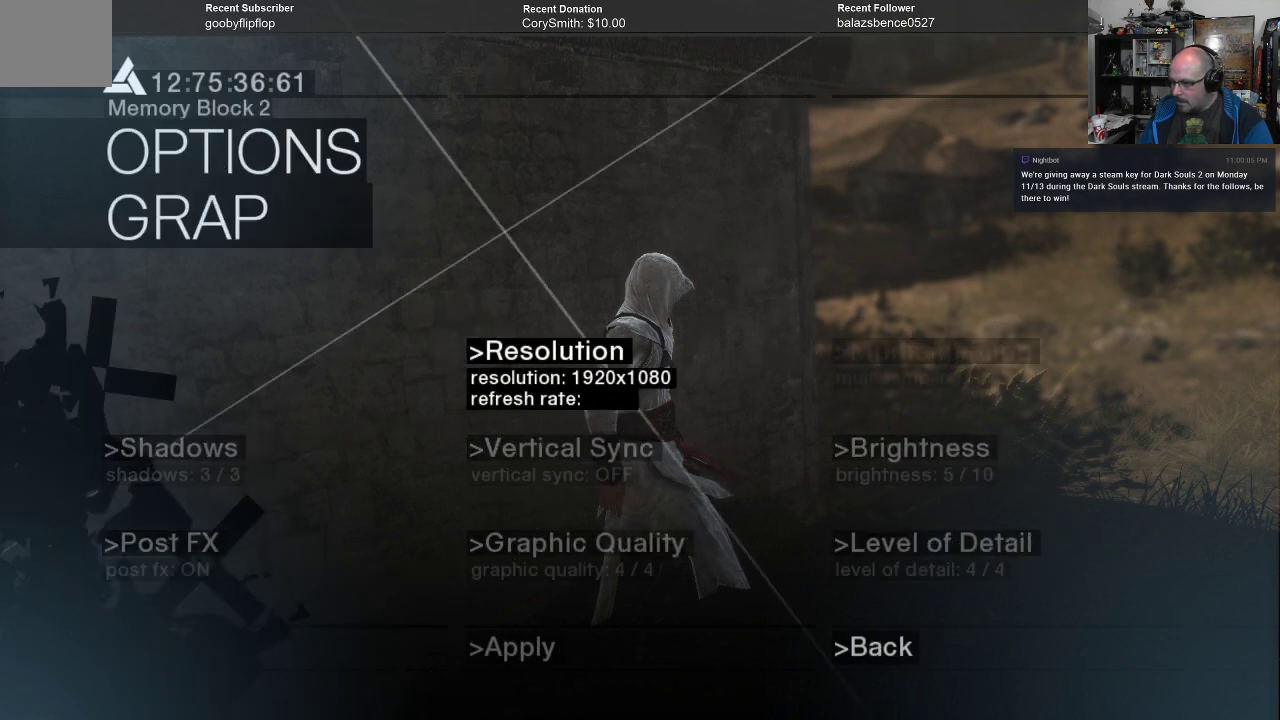
{"buttons": [], "left_stick": "center", "right_stick": "center", "events": []}
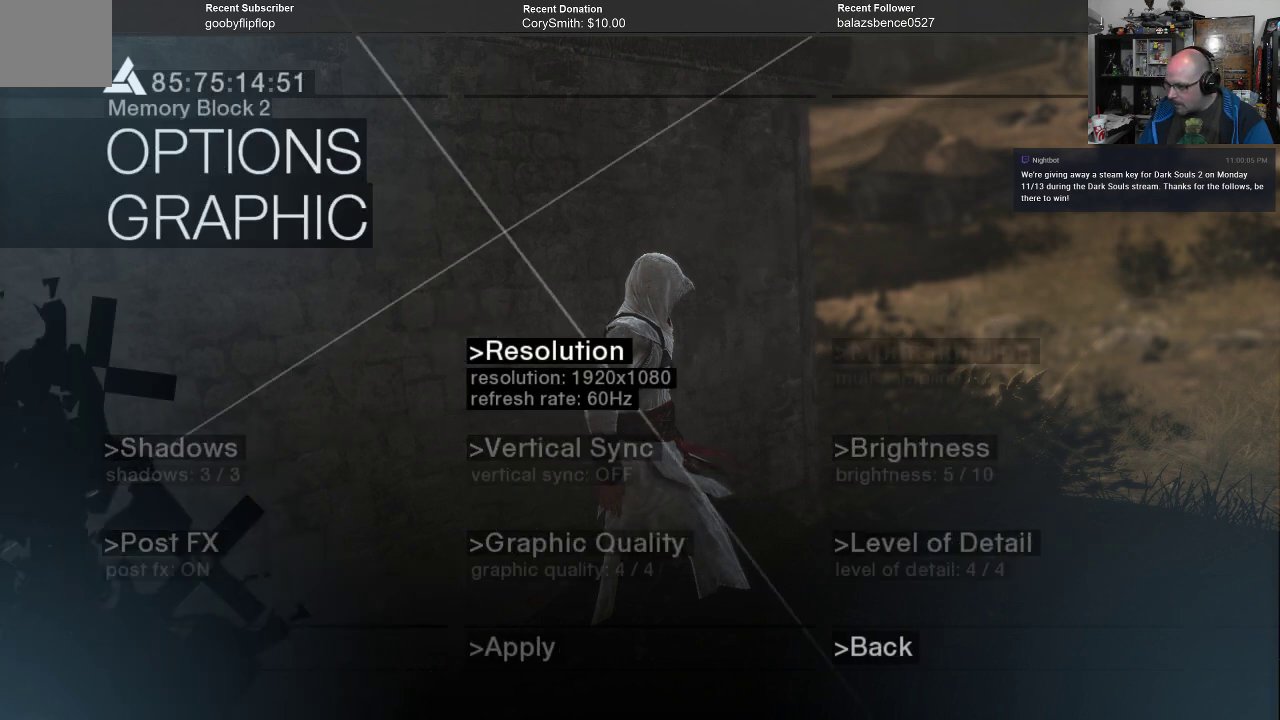
{"buttons": [], "left_stick": "center", "right_stick": "center", "events": []}
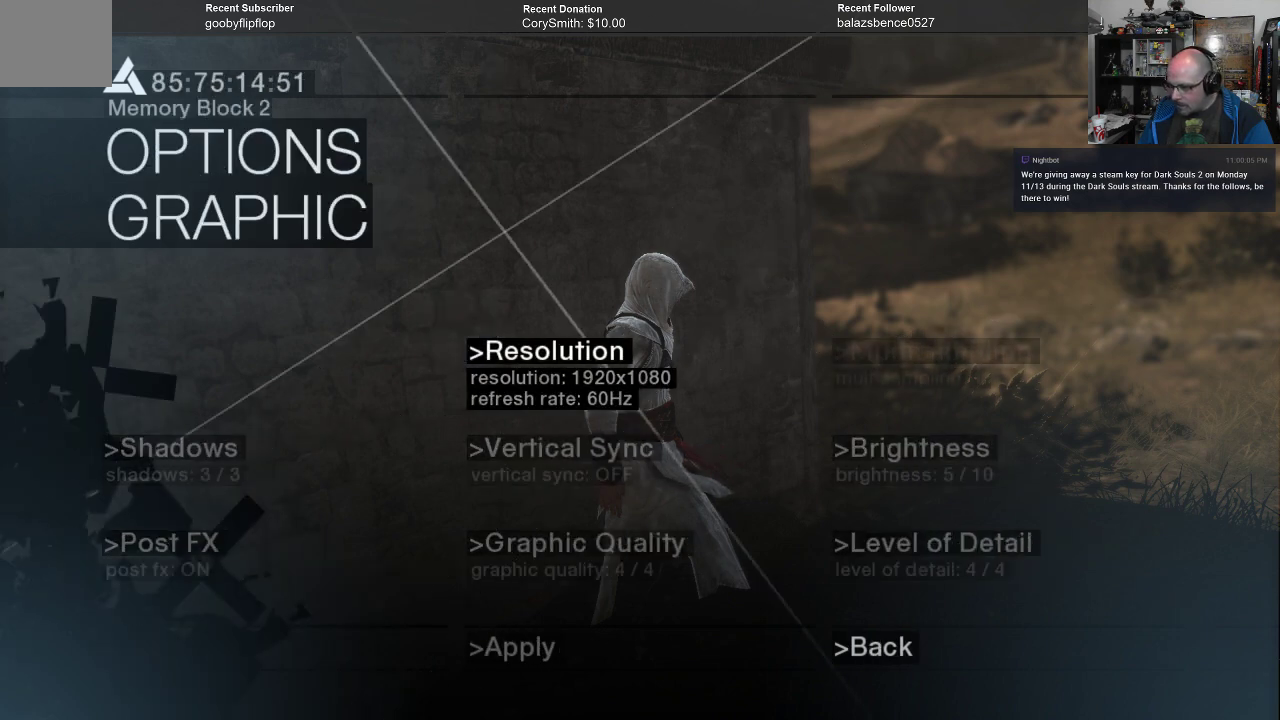
{"buttons": [], "left_stick": "center", "right_stick": "center", "events": []}
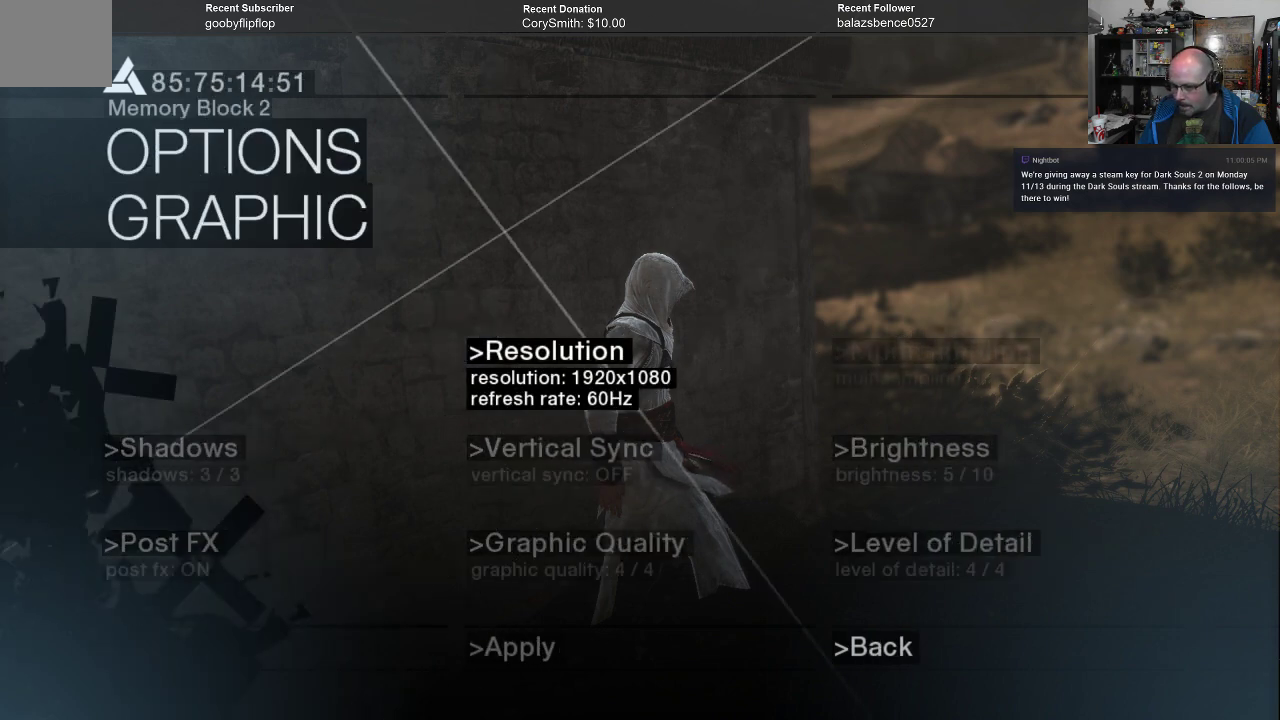
{"buttons": [], "left_stick": "center", "right_stick": "center", "events": []}
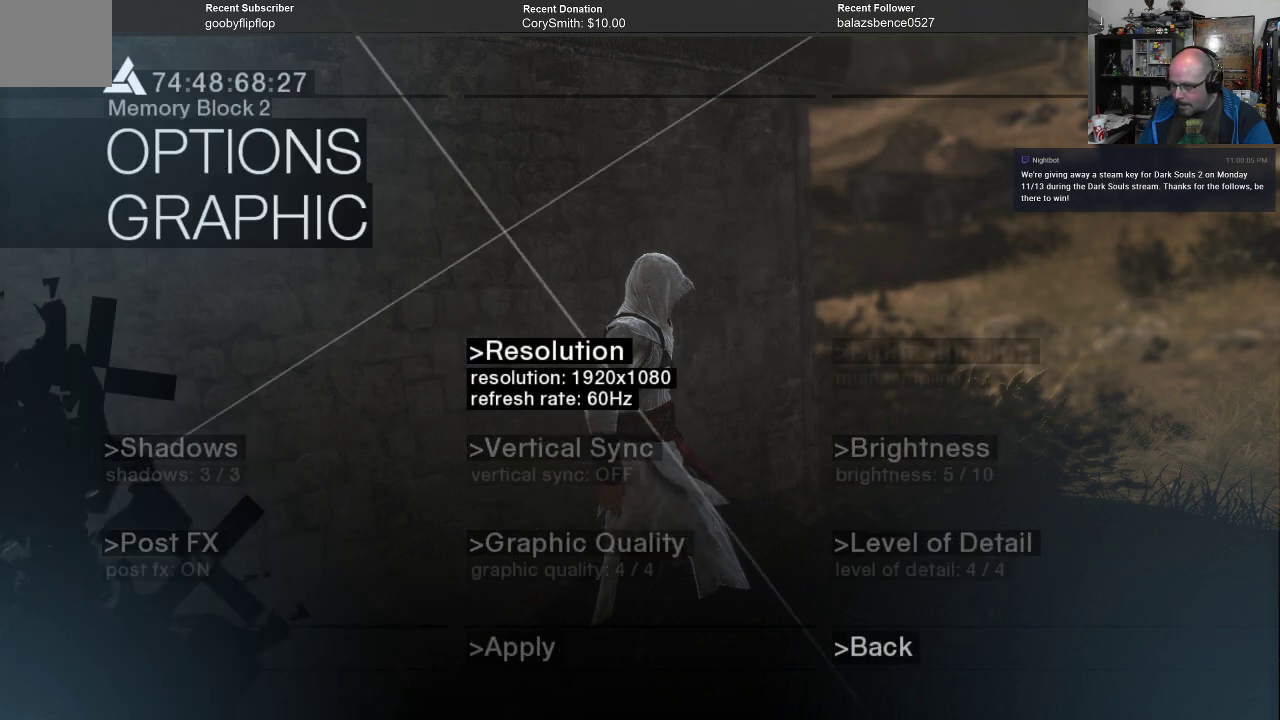
{"buttons": [], "left_stick": "center", "right_stick": "center", "events": [[333, "left_stick", "right"], [467, "left_stick", "center"]]}
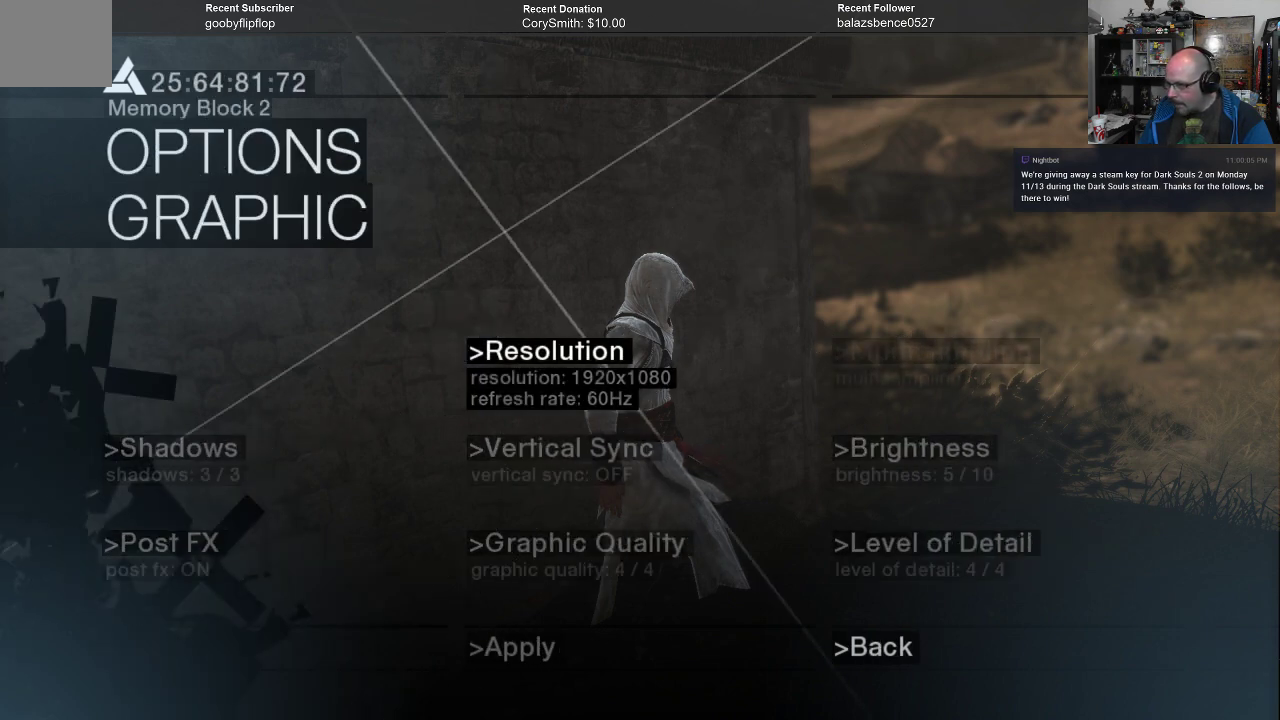
{"buttons": [], "left_stick": "center", "right_stick": "center", "events": []}
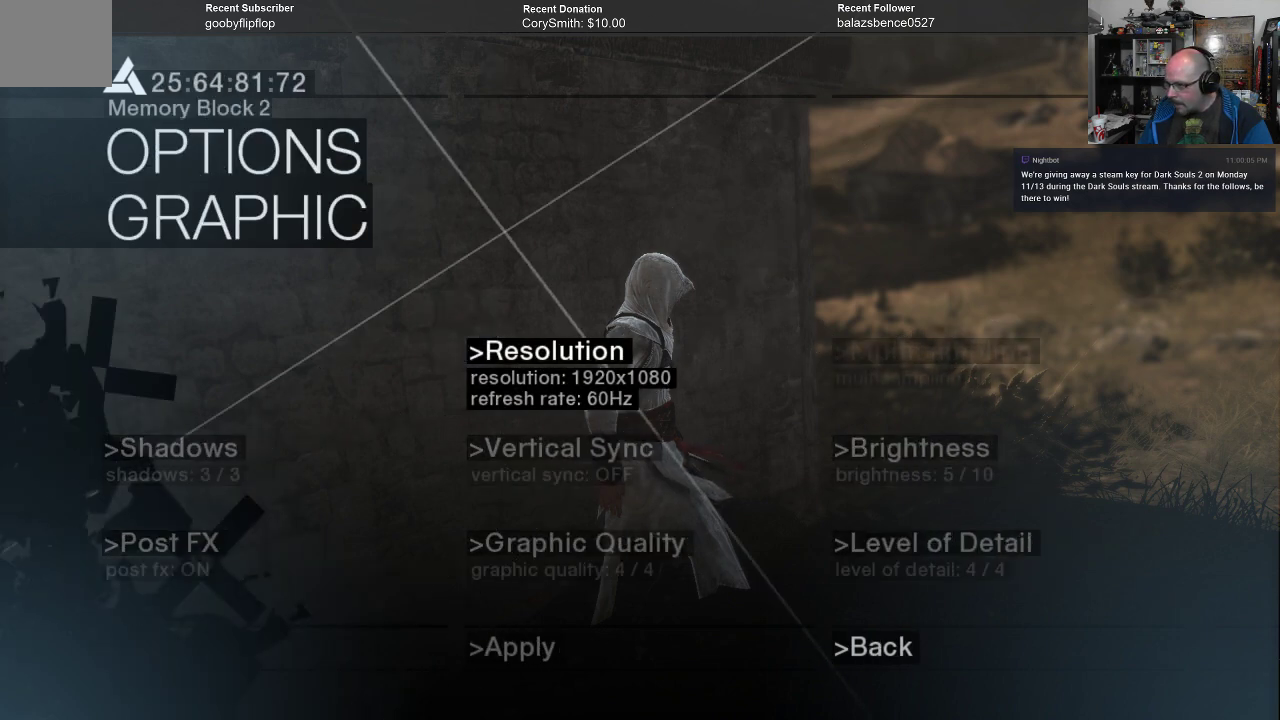
{"buttons": [], "left_stick": "center", "right_stick": "center", "events": []}
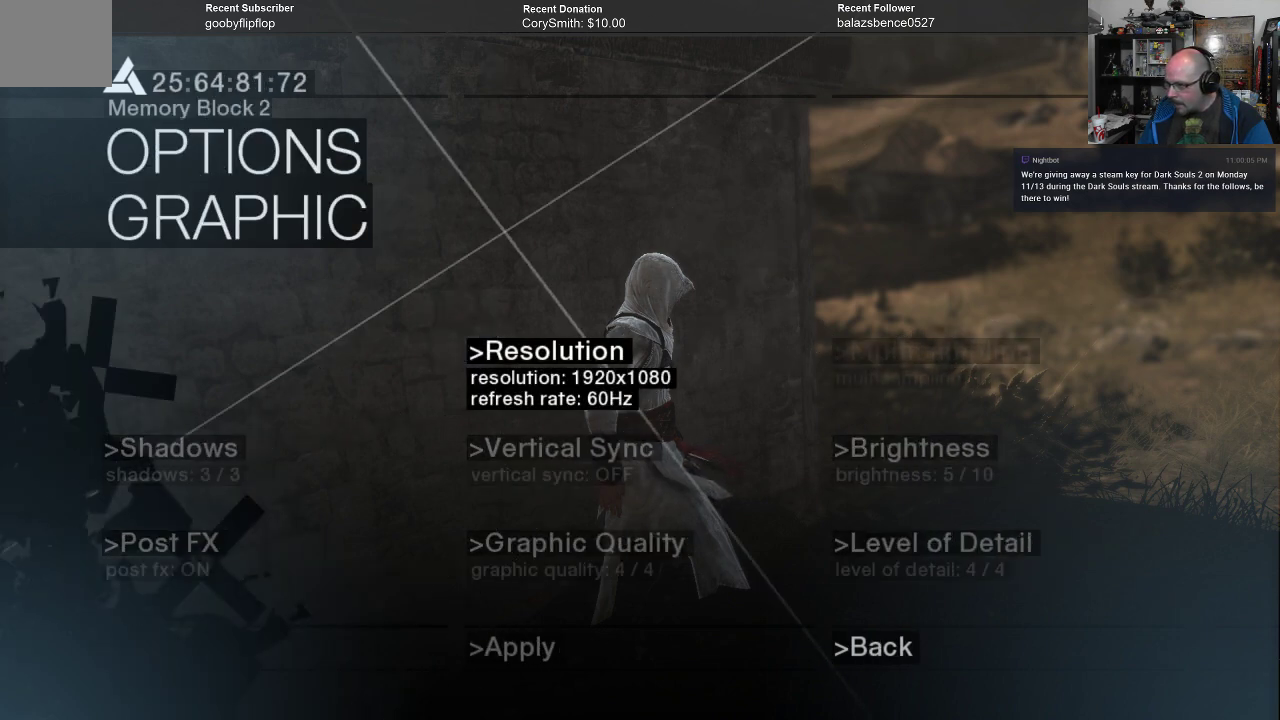
{"buttons": [], "left_stick": "center", "right_stick": "center", "events": []}
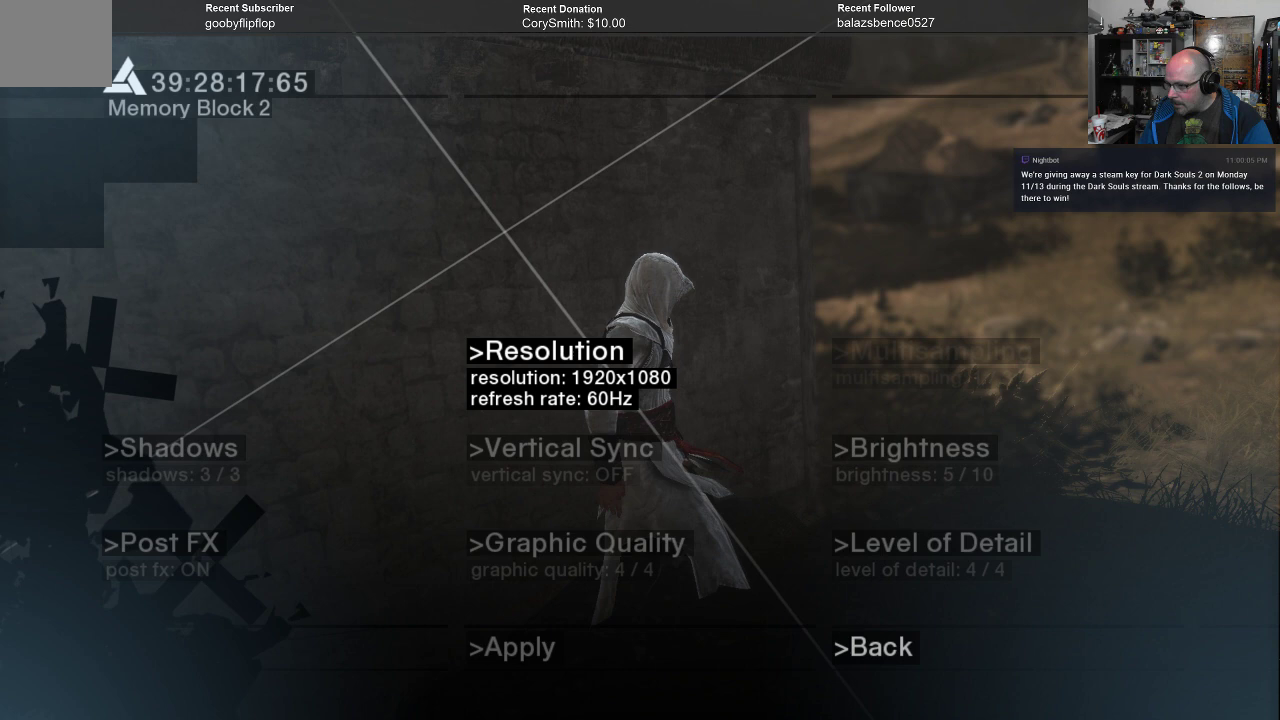
{"buttons": [], "left_stick": "center", "right_stick": "center", "events": [[67, "left_stick", "down"], [167, "left_stick", "center"]]}
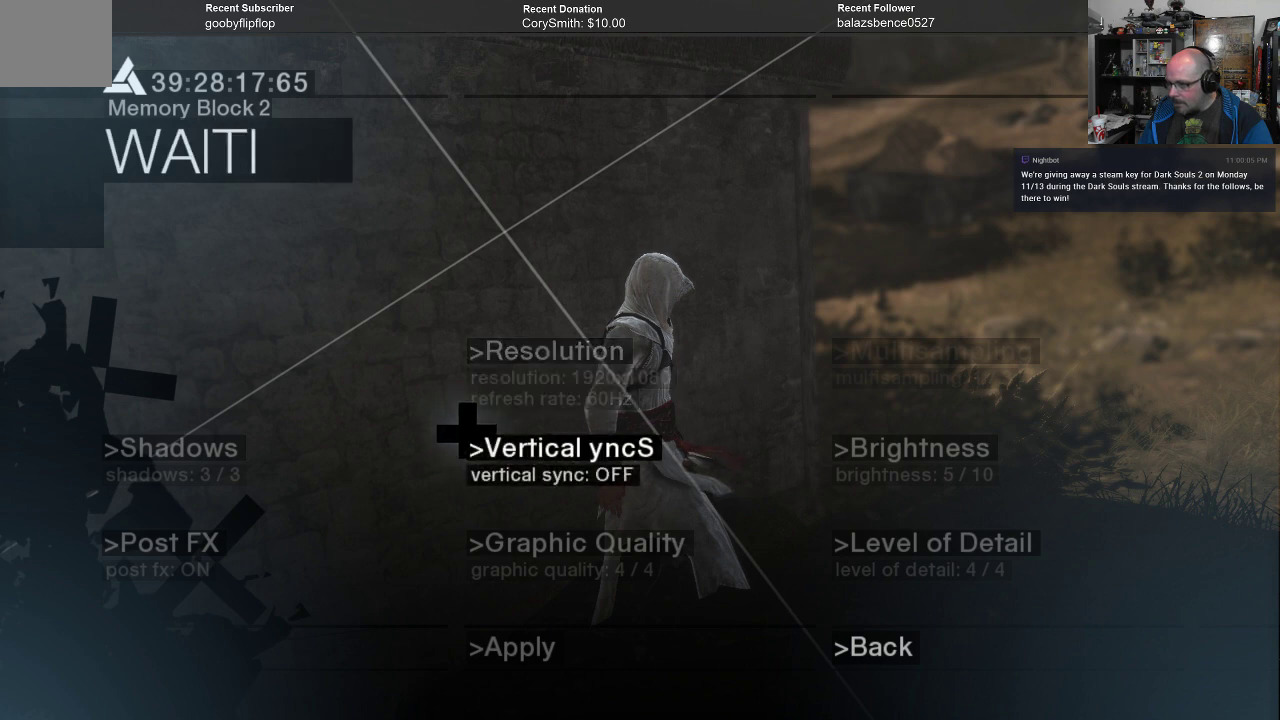
{"buttons": [], "left_stick": "center", "right_stick": "center", "events": [[100, "A", "down"], [200, "A", "up"]]}
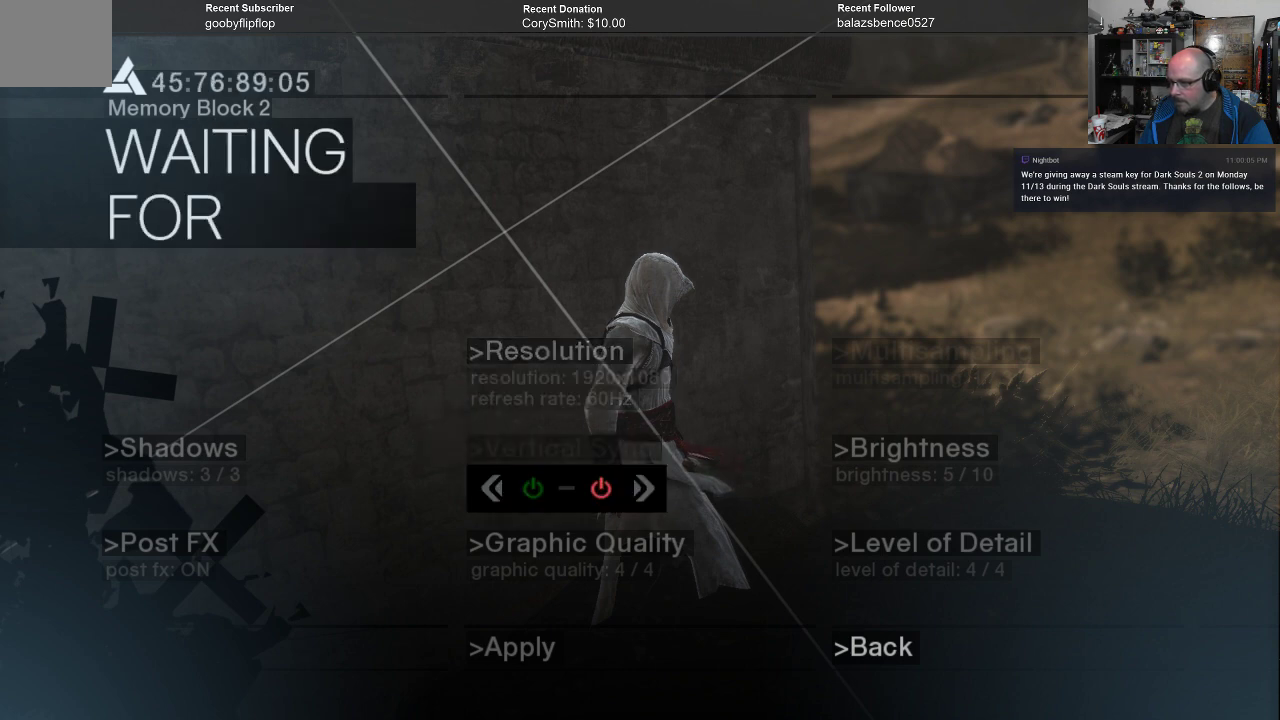
{"buttons": [], "left_stick": "left", "right_stick": "center", "events": [[433, "left_stick", "left"]]}
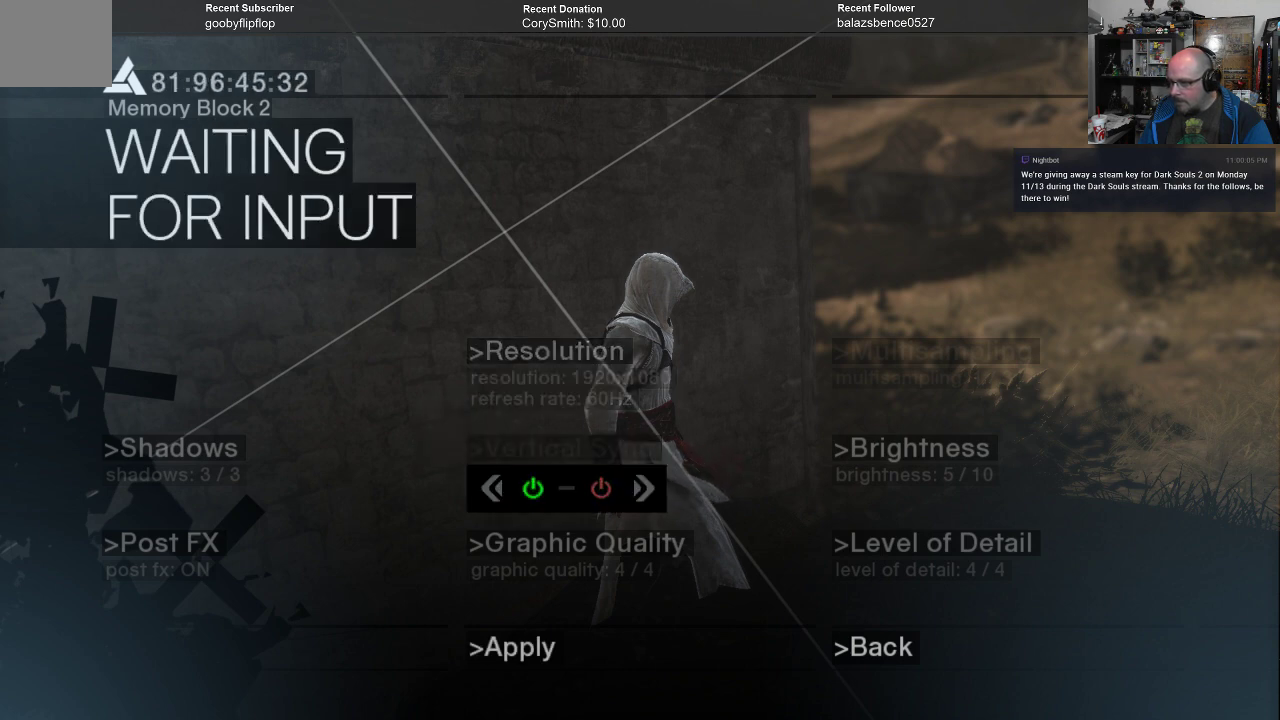
{"buttons": [], "left_stick": "center", "right_stick": "center", "events": [[33, "left_stick", "center"], [267, "A", "down"], [300, "A", "up"]]}
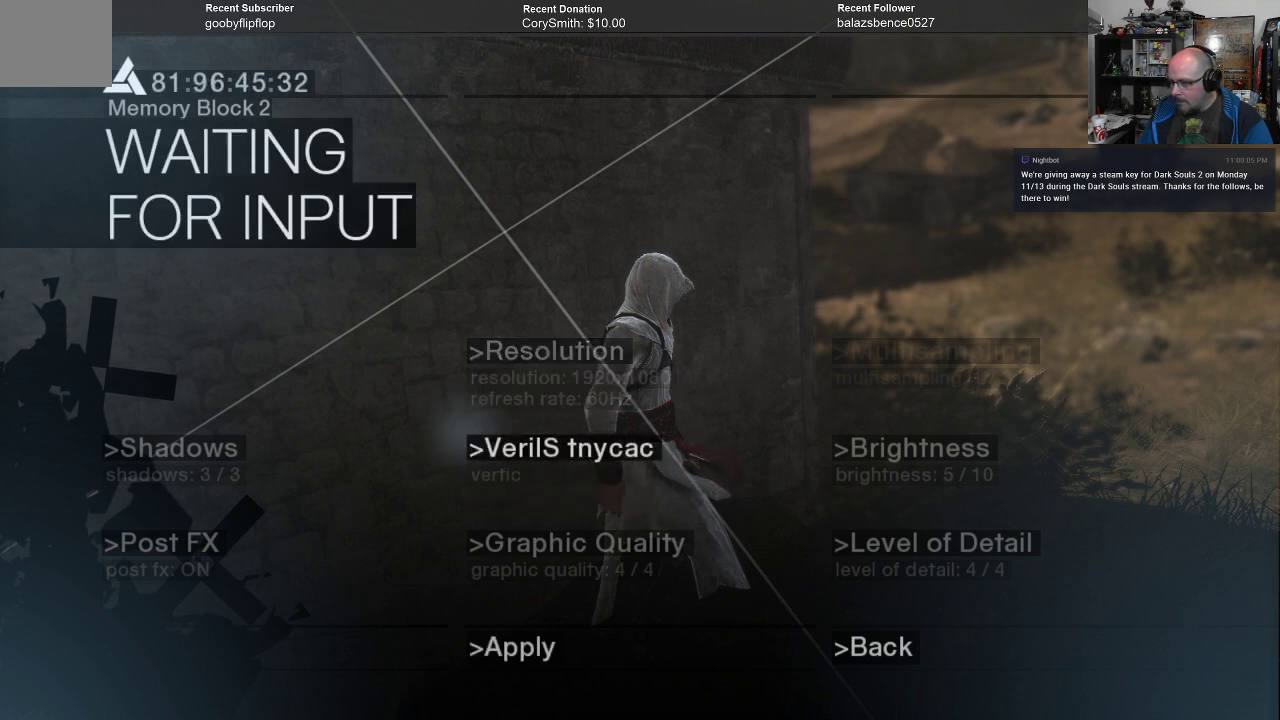
{"buttons": [], "left_stick": "center", "right_stick": "center", "events": []}
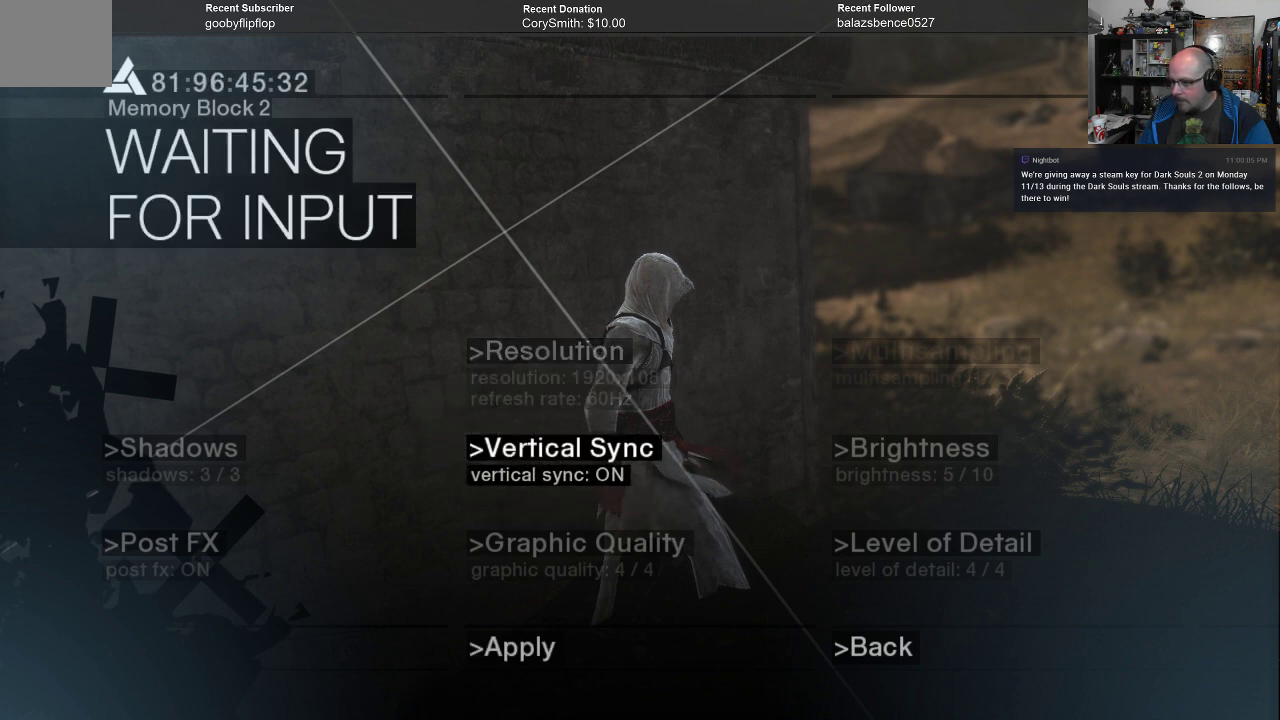
{"buttons": [], "left_stick": "center", "right_stick": "center", "events": [[233, "left_stick", "down"], [367, "left_stick", "center"]]}
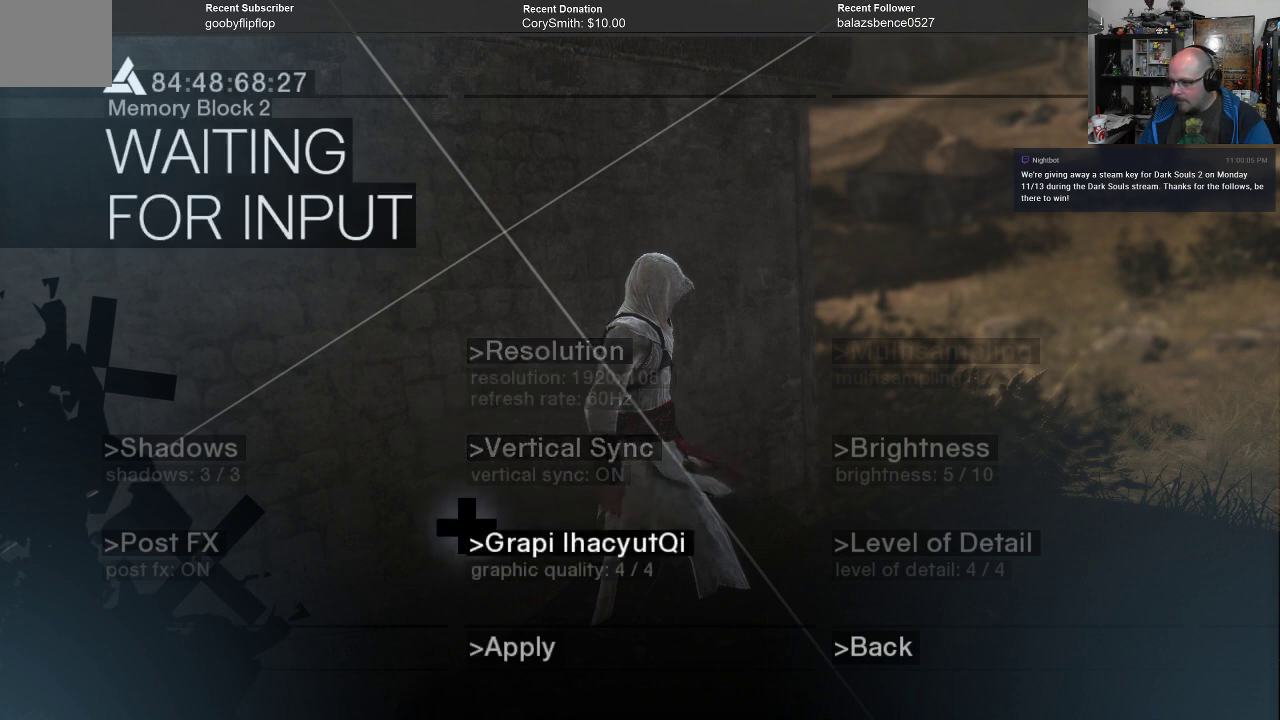
{"buttons": [], "left_stick": "down", "right_stick": "center", "events": [[33, "left_stick", "down"], [133, "left_stick", "center"], [433, "left_stick", "down"]]}
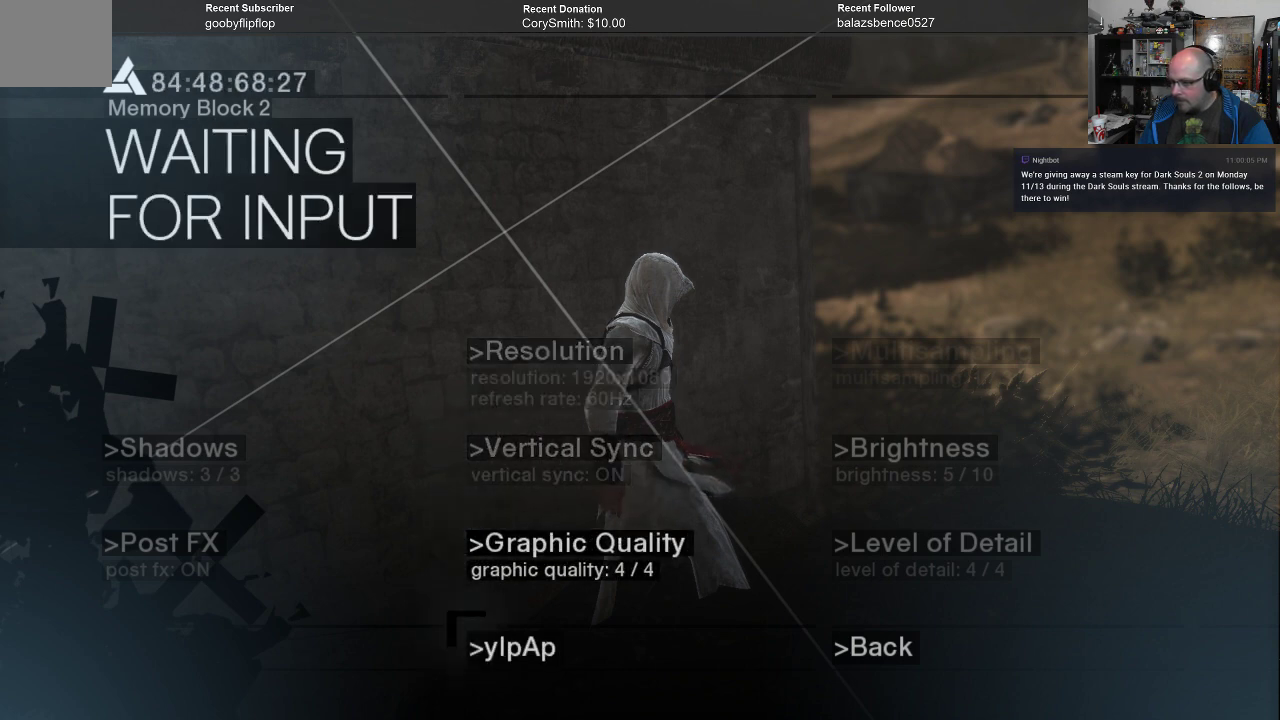
{"buttons": [], "left_stick": "center", "right_stick": "center", "events": [[33, "left_stick", "center"], [400, "A", "down"], [467, "A", "up"]]}
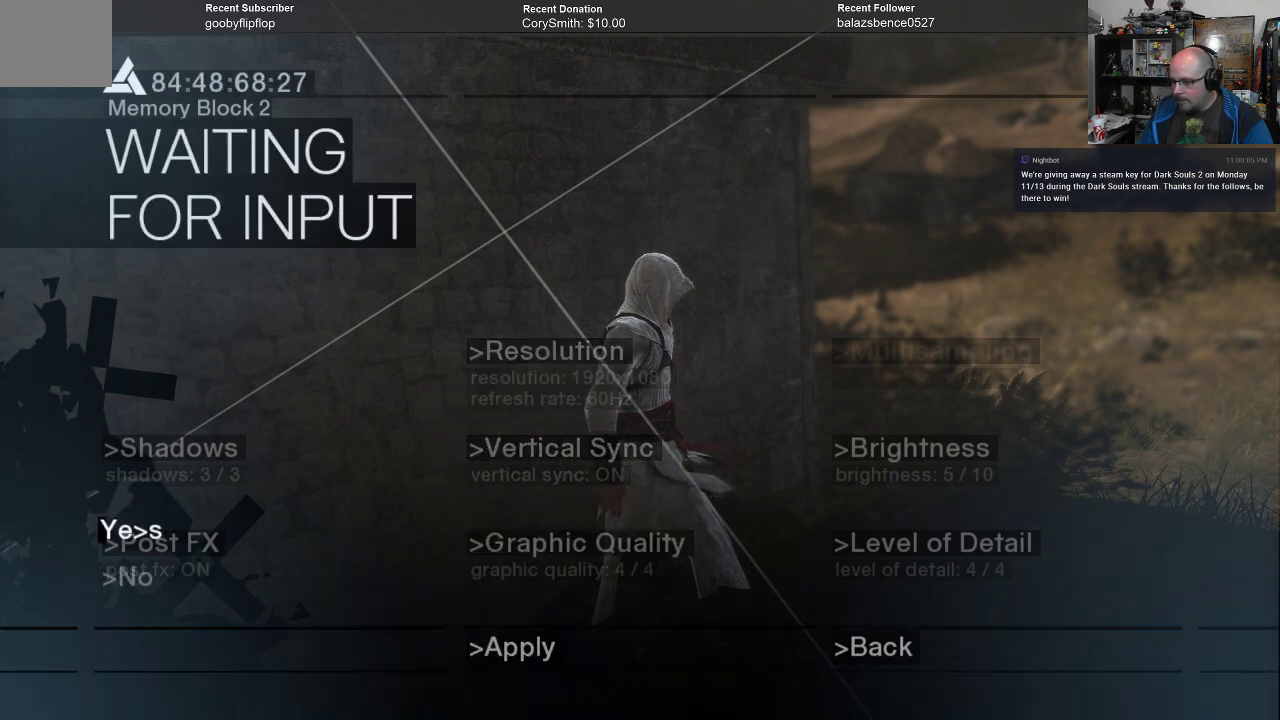
{"buttons": [], "left_stick": "center", "right_stick": "center", "events": []}
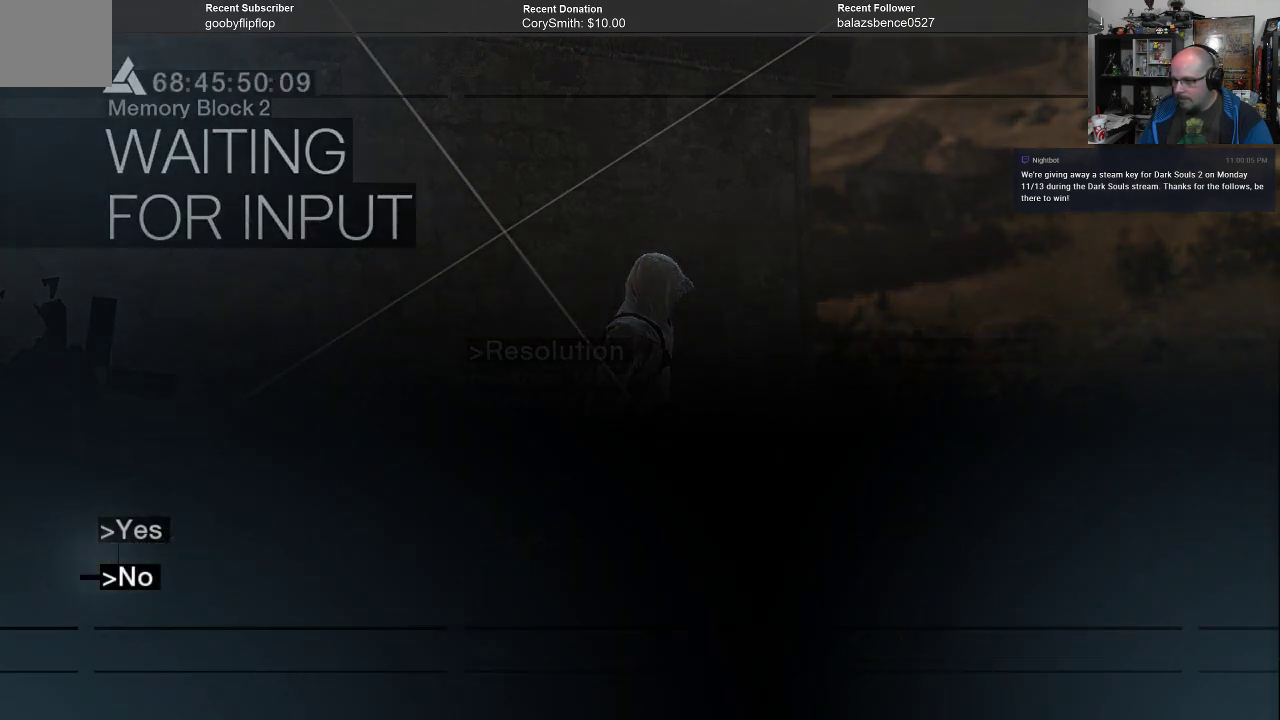
{"buttons": [], "left_stick": "center", "right_stick": "center", "events": []}
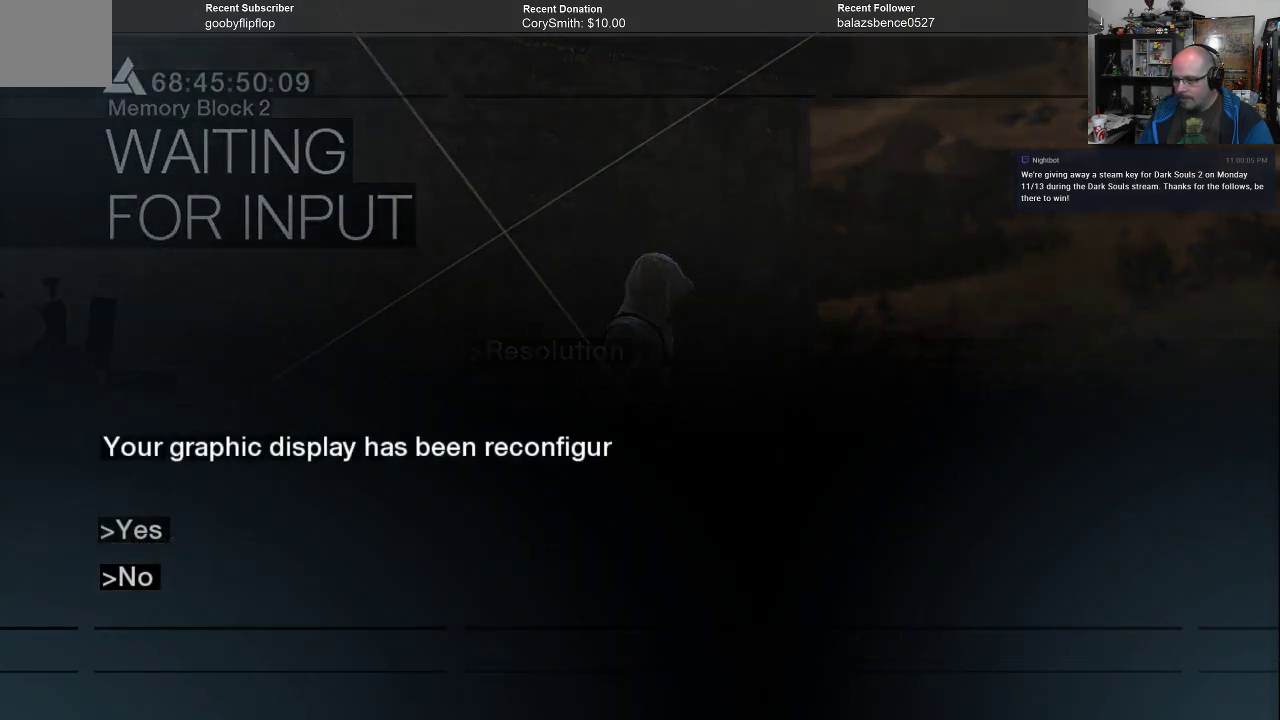
{"buttons": ["A"], "left_stick": "center", "right_stick": "center", "events": [[67, "left_stick", "up"], [200, "left_stick", "center"], [467, "A", "down"]]}
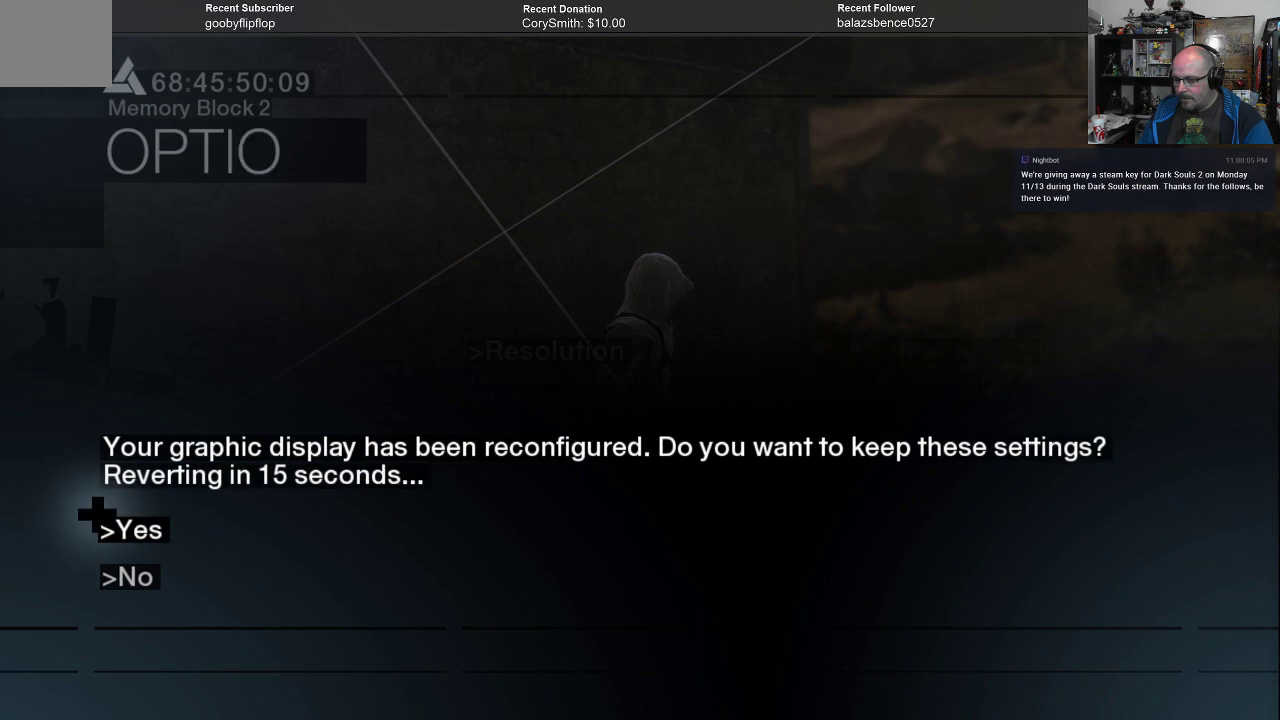
{"buttons": [], "left_stick": "center", "right_stick": "center", "events": [[33, "A", "up"]]}